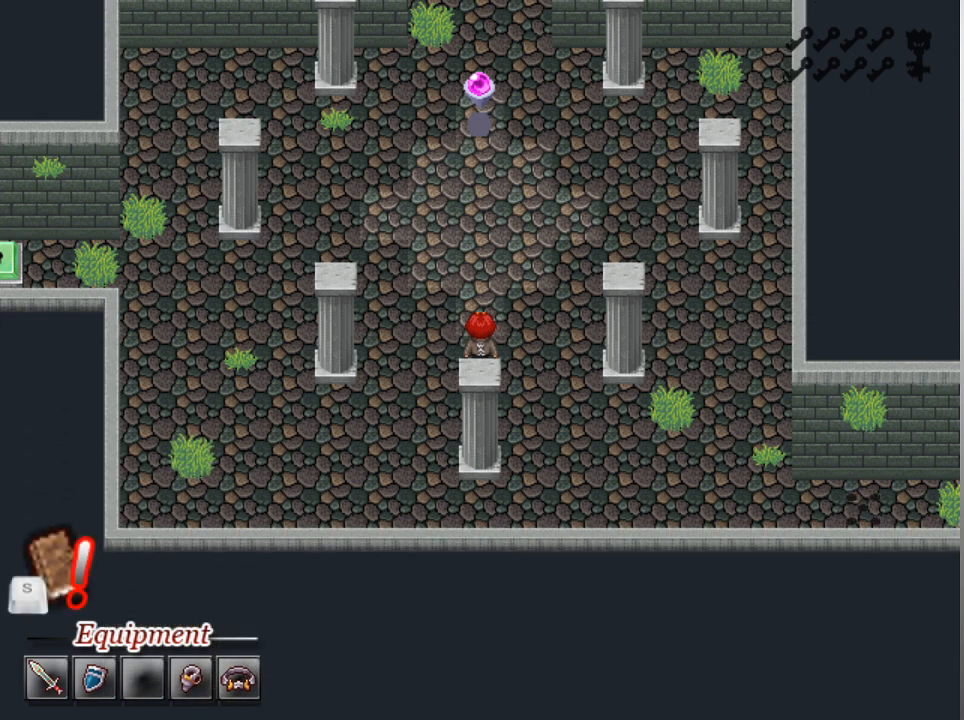
Gameplay with a controller (Xbox layout); each line is a JSON object with the inputs held at the frame after it. "events" lists button and stick changes between this image and that frame as [ms after this image, input, new state], when the widget could be followed in between. Not read: right_stick.
{"buttons": ["L1", "DPAD_DOWN"], "left_stick": "center", "events": [[33, "L1", "down"], [67, "DPAD_LEFT", "down"], [200, "DPAD_DOWN", "down"], [233, "DPAD_LEFT", "up"]]}
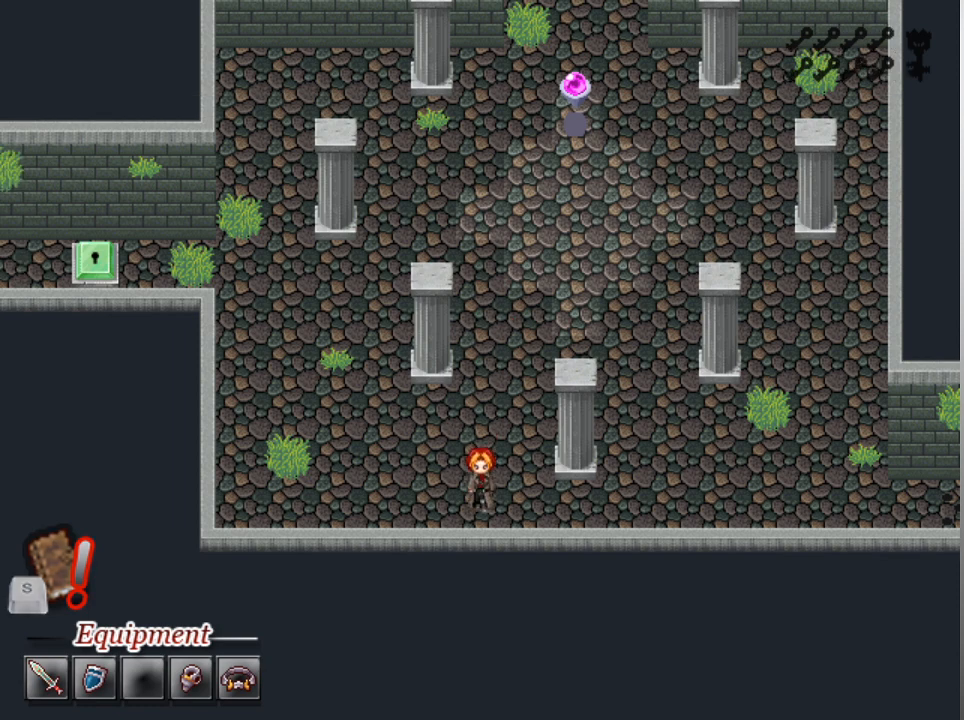
{"buttons": ["A", "L1", "DPAD_LEFT"], "left_stick": "center", "events": [[133, "DPAD_DOWN", "up"], [167, "DPAD_LEFT", "down"], [433, "A", "down"]]}
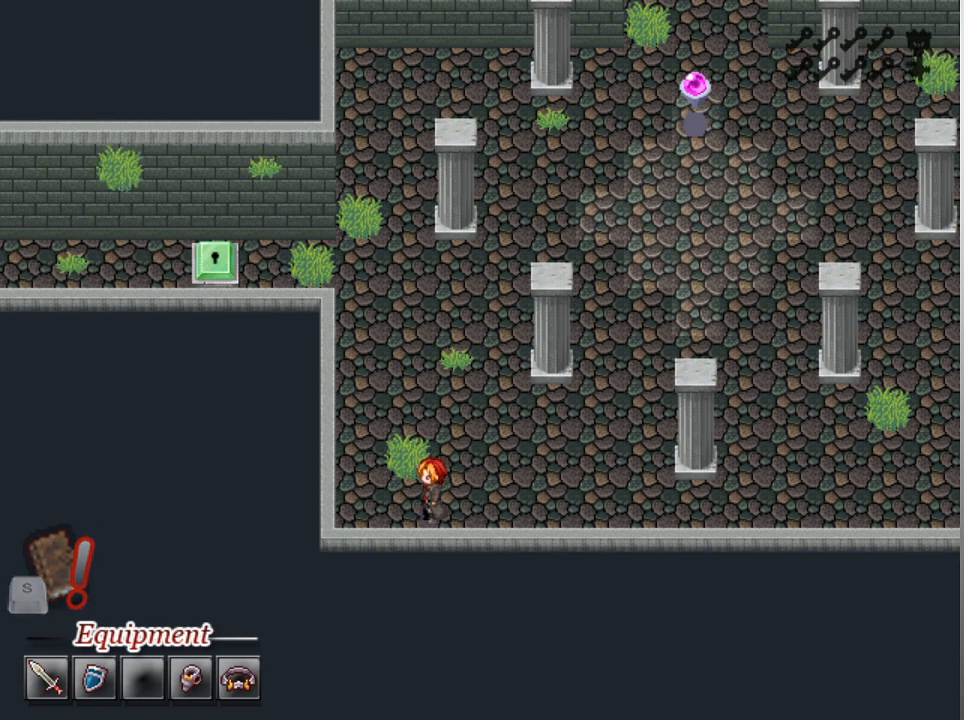
{"buttons": [], "left_stick": "center", "events": [[33, "A", "up"], [100, "A", "down"], [167, "A", "up"], [200, "DPAD_LEFT", "up"], [233, "A", "down"], [233, "L1", "up"], [333, "A", "up"], [400, "A", "down"], [500, "A", "up"]]}
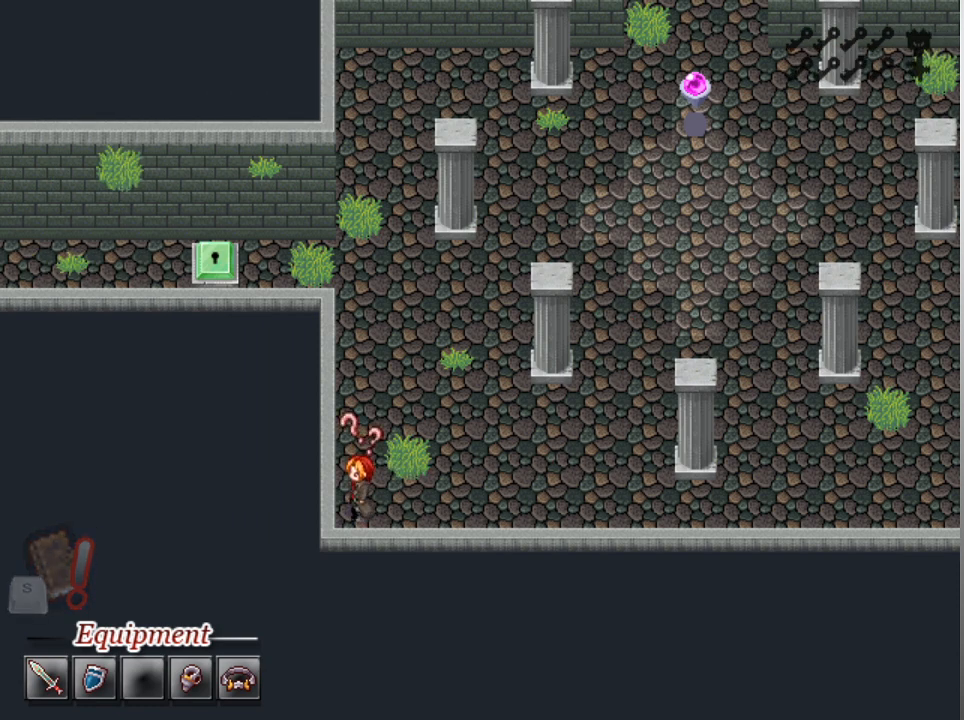
{"buttons": ["A"], "left_stick": "center", "events": [[367, "A", "down"], [433, "A", "up"], [500, "A", "down"]]}
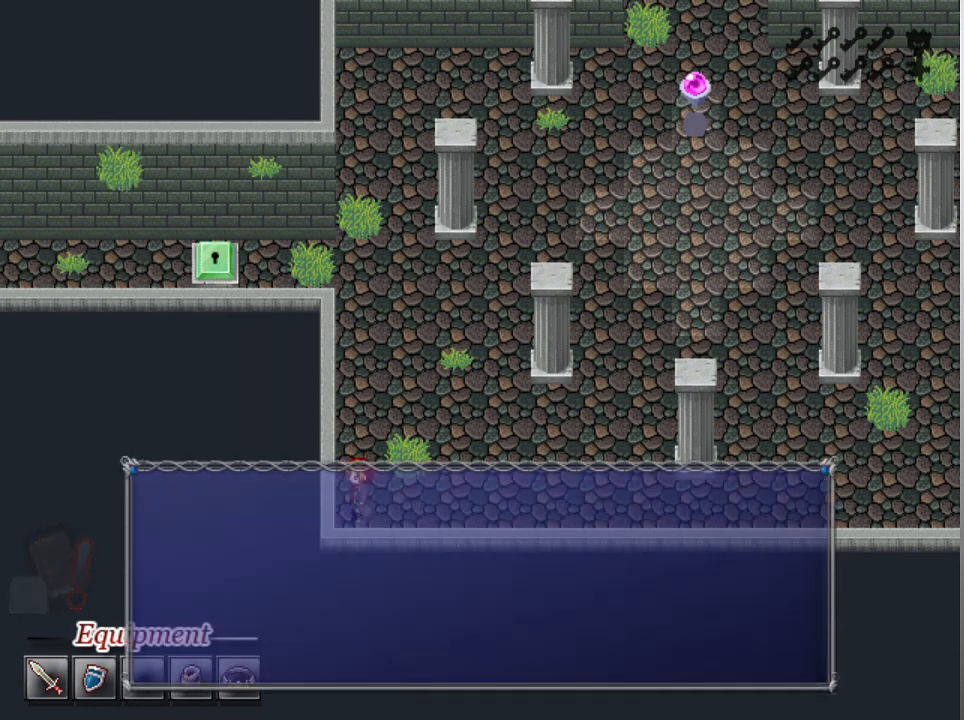
{"buttons": ["L1", "DPAD_UP"], "left_stick": "center", "events": [[67, "L1", "down"], [100, "A", "up"], [100, "DPAD_UP", "down"]]}
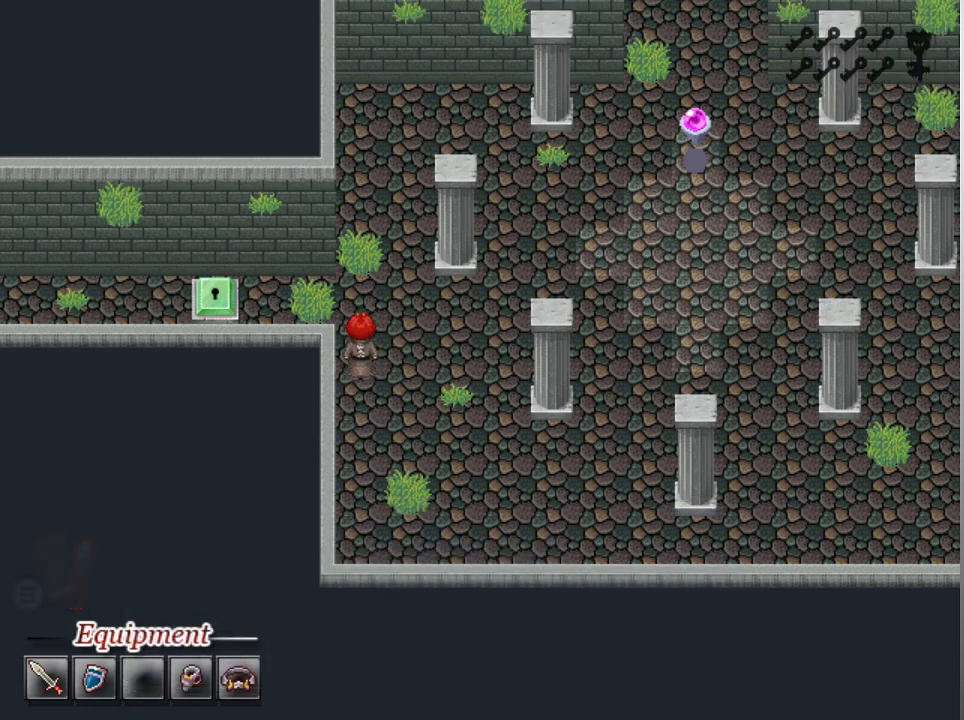
{"buttons": ["A", "L1", "DPAD_UP"], "left_stick": "center", "events": [[467, "A", "down"]]}
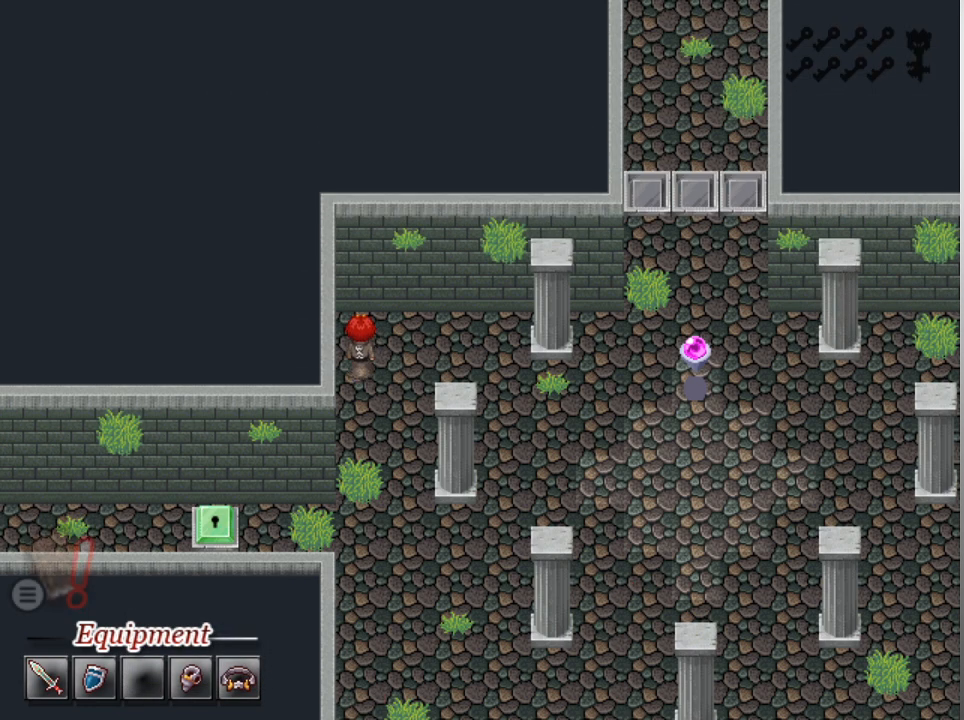
{"buttons": ["L1"], "left_stick": "center", "events": [[67, "A", "up"], [100, "A", "down"], [233, "A", "up"], [233, "DPAD_RIGHT", "down"], [267, "DPAD_UP", "up"], [300, "A", "down"], [333, "A", "up"], [400, "DPAD_RIGHT", "up"]]}
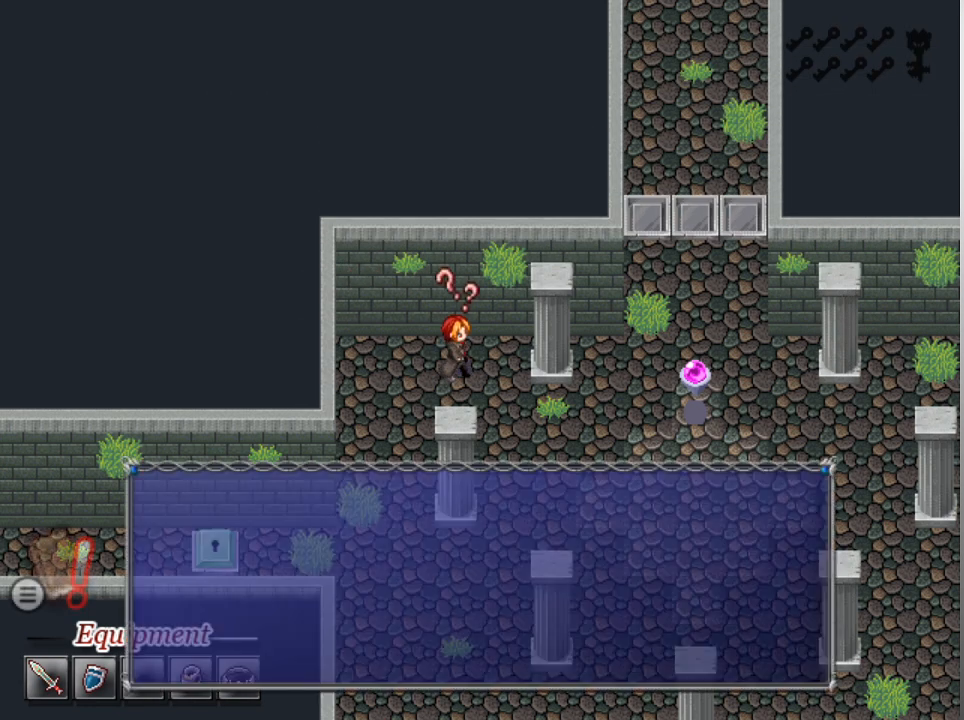
{"buttons": ["L1", "DPAD_RIGHT"], "left_stick": "center", "events": [[133, "L1", "up"], [267, "A", "down"], [367, "A", "up"], [400, "A", "down"], [500, "A", "up"], [500, "DPAD_RIGHT", "down"], [500, "L1", "down"]]}
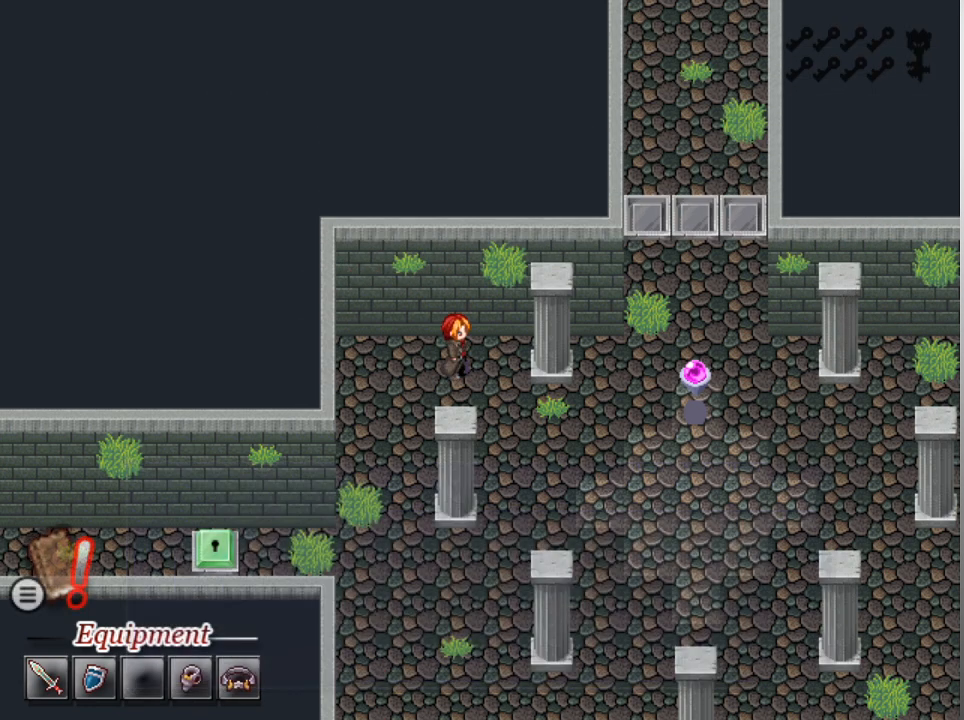
{"buttons": ["L1"], "left_stick": "center", "events": [[267, "DPAD_RIGHT", "up"], [367, "DPAD_DOWN", "down"], [467, "DPAD_DOWN", "up"]]}
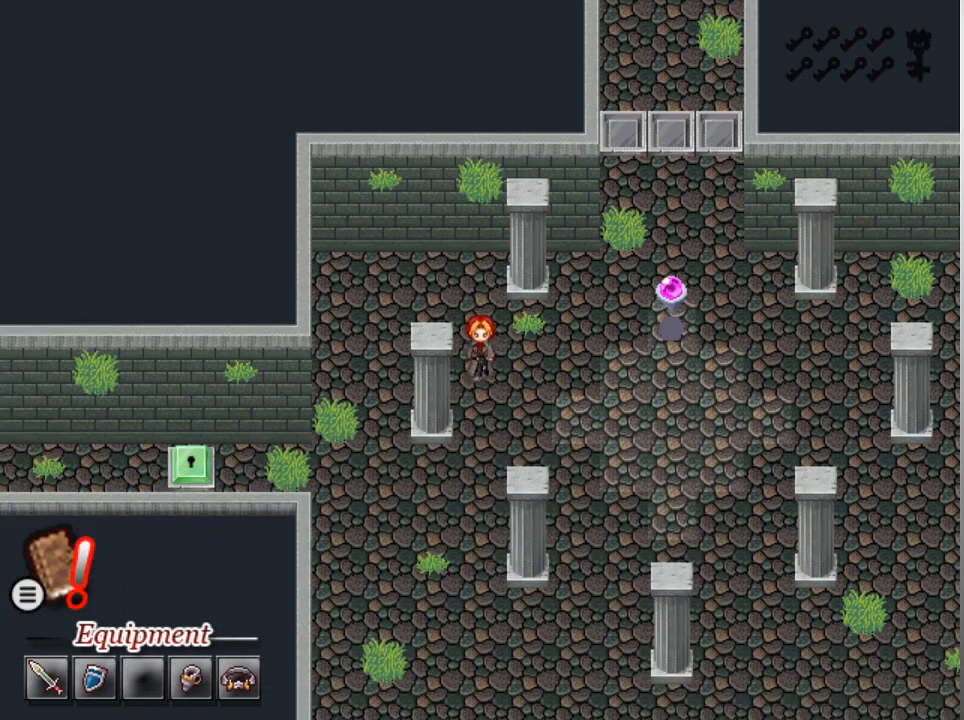
{"buttons": ["L1", "DPAD_RIGHT"], "left_stick": "center", "events": [[33, "DPAD_RIGHT", "down"]]}
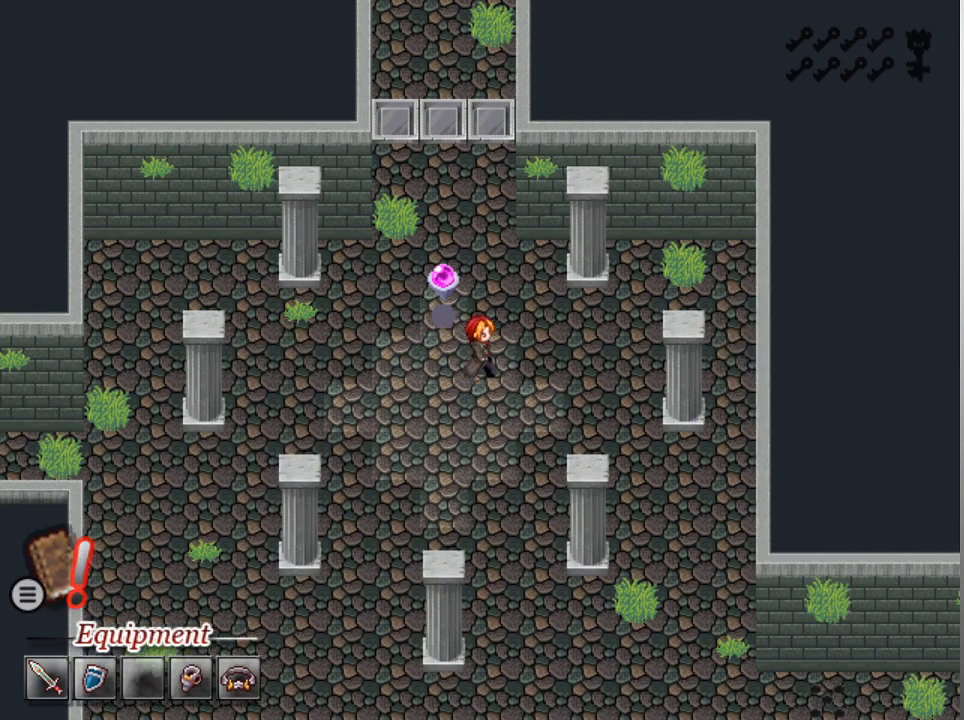
{"buttons": ["L1", "DPAD_UP"], "left_stick": "center", "events": [[367, "DPAD_RIGHT", "up"], [367, "DPAD_UP", "down"]]}
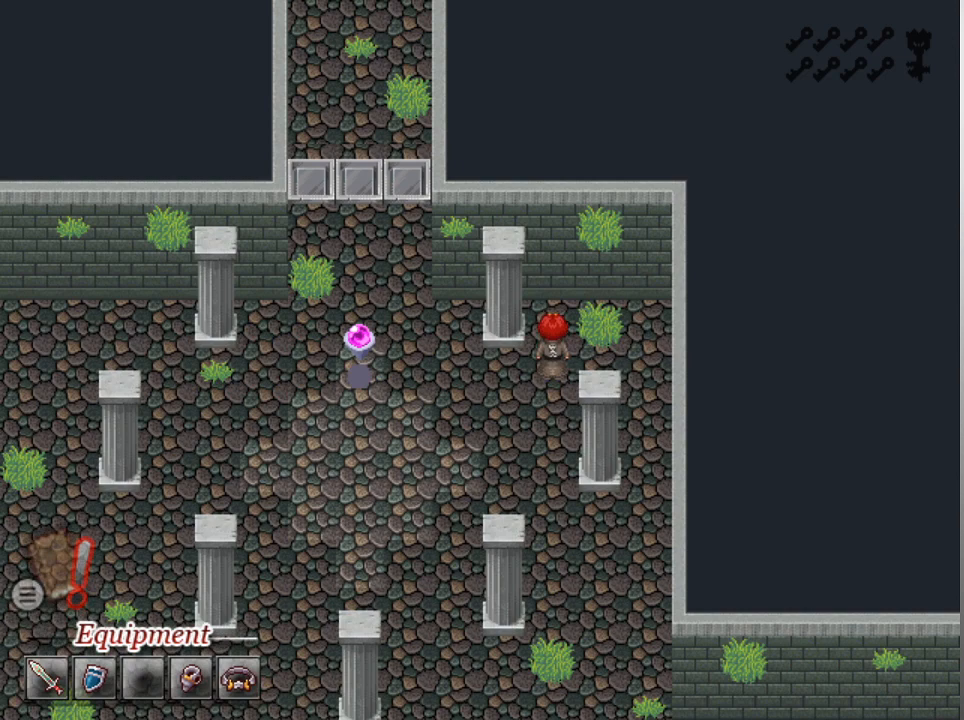
{"buttons": ["A"], "left_stick": "center", "events": [[100, "DPAD_RIGHT", "down"], [100, "DPAD_UP", "up"], [167, "A", "down"], [267, "A", "up"], [267, "DPAD_RIGHT", "up"], [300, "A", "down"], [400, "A", "up"], [400, "L1", "up"], [467, "A", "down"]]}
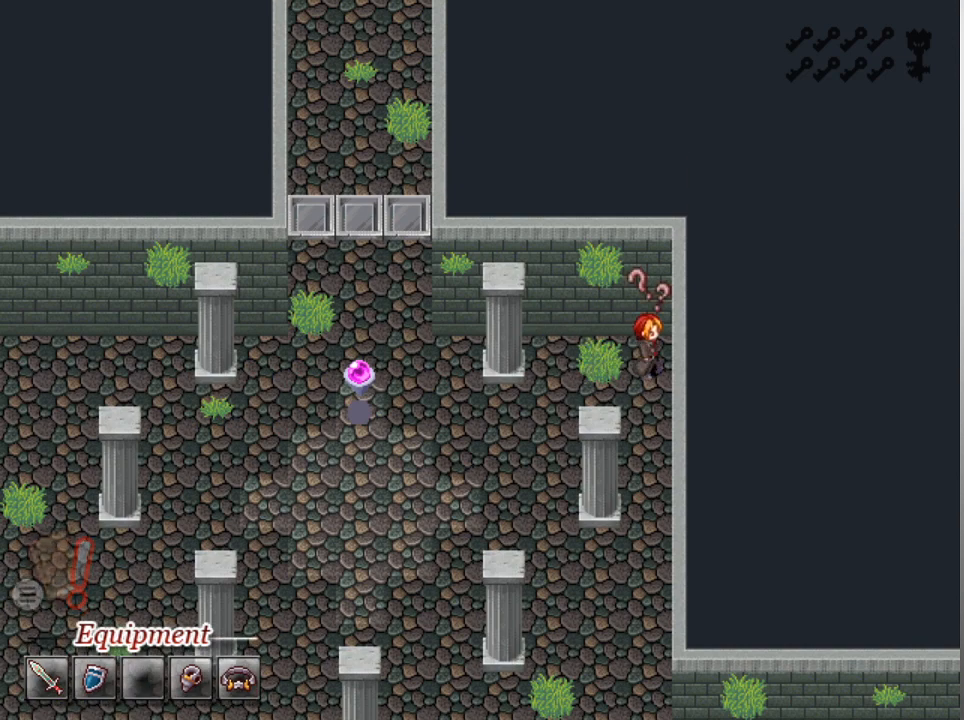
{"buttons": [], "left_stick": "center", "events": [[67, "A", "up"], [400, "A", "down"], [467, "A", "up"]]}
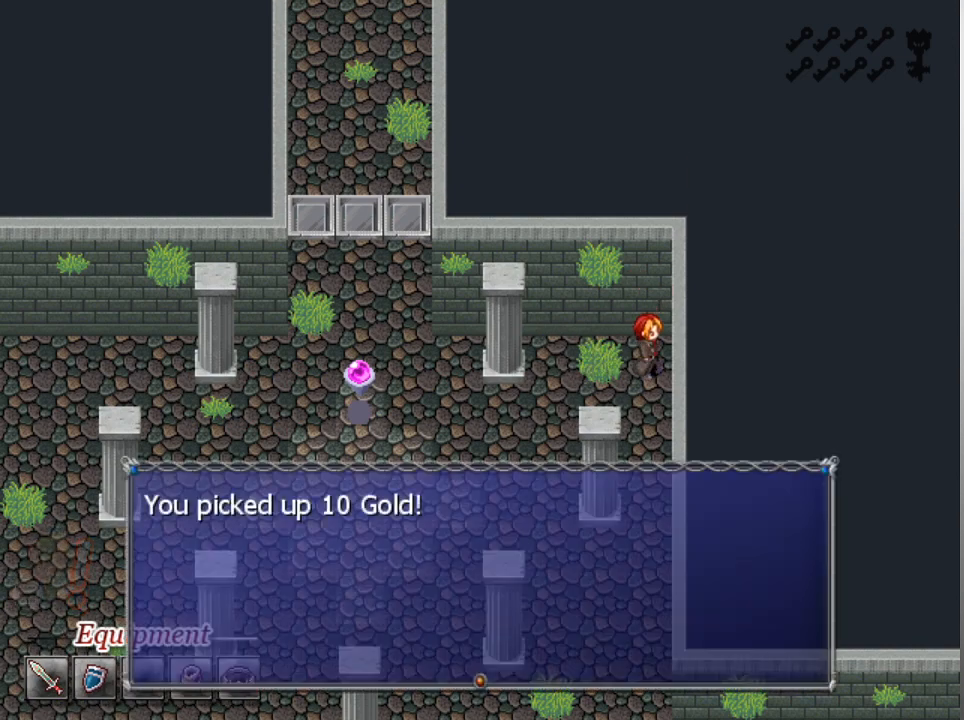
{"buttons": ["L1", "DPAD_DOWN"], "left_stick": "center", "events": [[33, "A", "down"], [133, "A", "up"], [200, "DPAD_LEFT", "down"], [233, "L1", "down"], [400, "DPAD_DOWN", "down"], [433, "DPAD_LEFT", "up"]]}
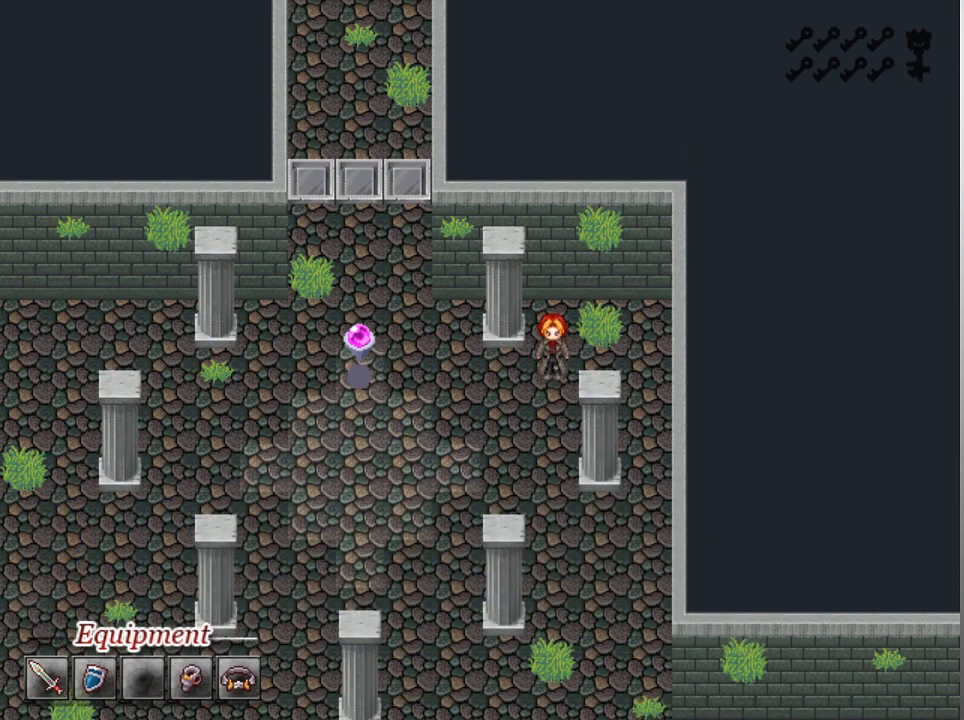
{"buttons": ["L1", "DPAD_UP"], "left_stick": "center", "events": [[33, "DPAD_DOWN", "up"], [33, "DPAD_LEFT", "down"], [367, "DPAD_LEFT", "up"], [367, "DPAD_UP", "down"]]}
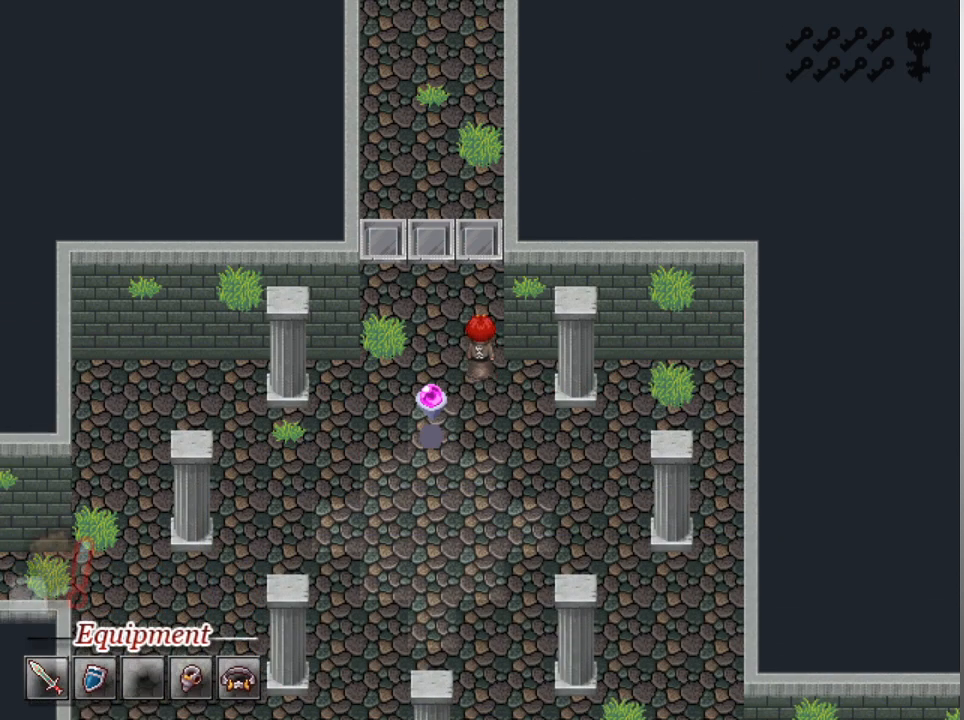
{"buttons": ["DPAD_UP"], "left_stick": "center", "events": [[67, "DPAD_UP", "up"], [200, "L1", "up"], [267, "DPAD_LEFT", "down"], [333, "DPAD_LEFT", "up"], [433, "DPAD_UP", "down"]]}
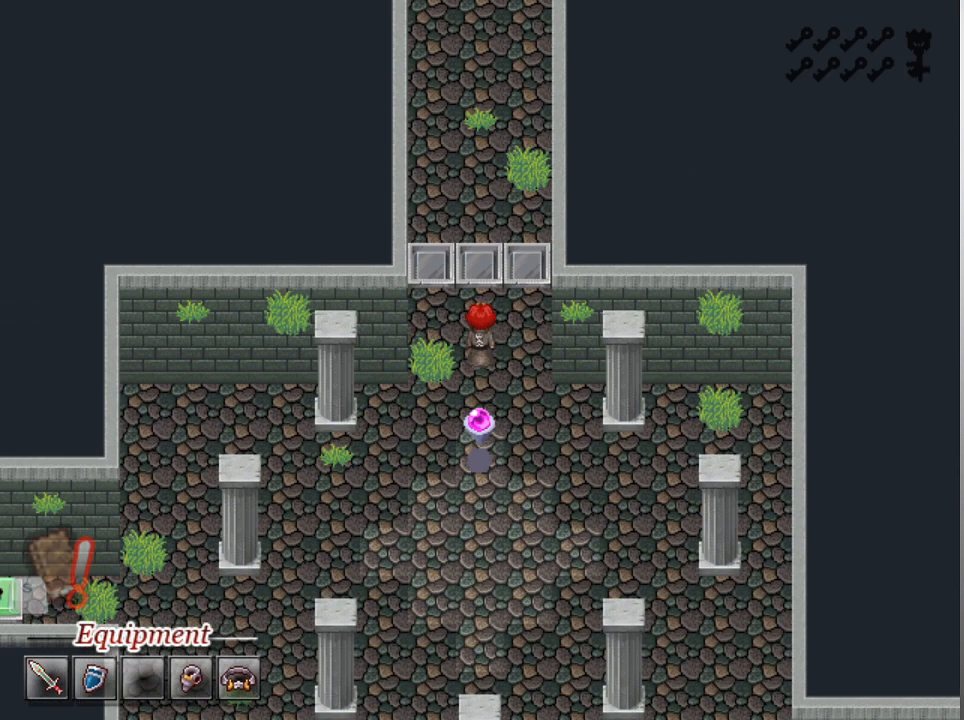
{"buttons": ["L1", "DPAD_UP"], "left_stick": "center", "events": [[33, "L1", "down"]]}
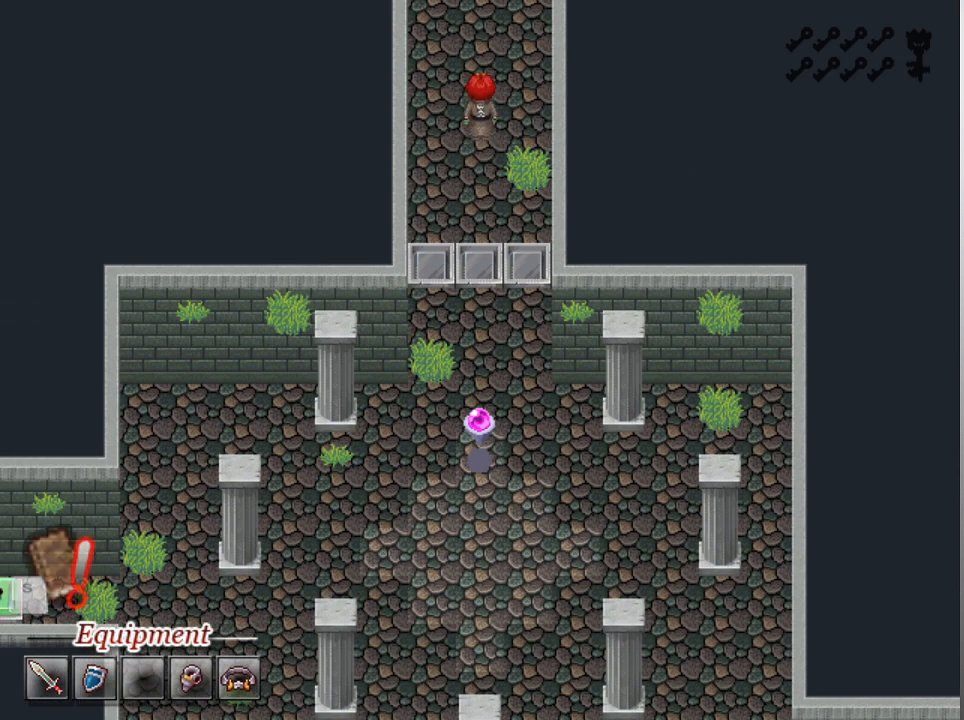
{"buttons": ["DPAD_UP"], "left_stick": "center", "events": [[333, "L1", "up"]]}
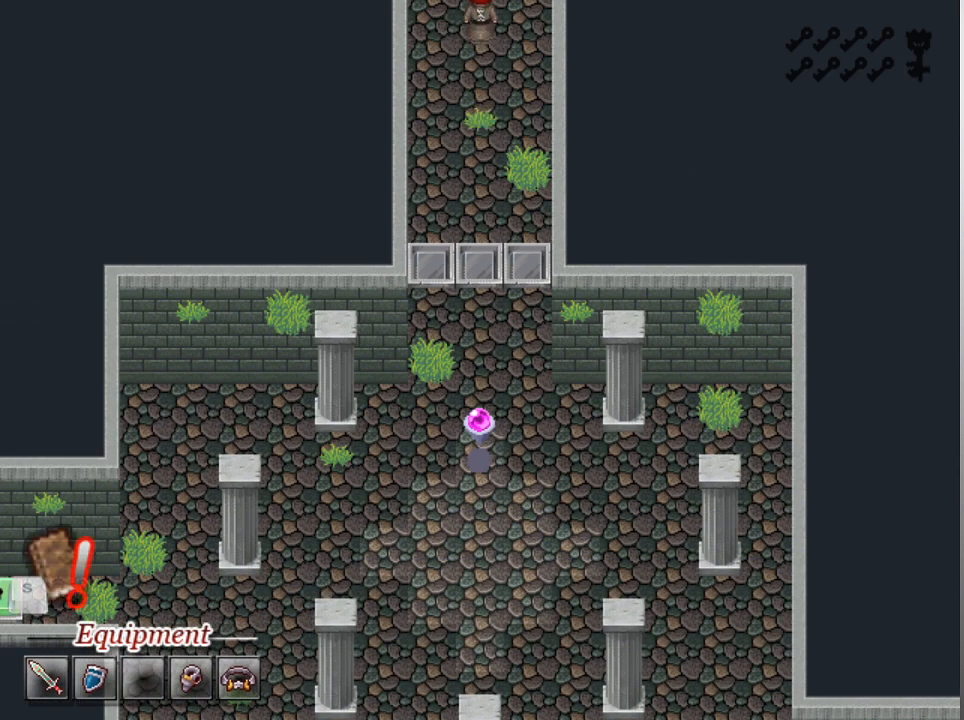
{"buttons": ["DPAD_UP"], "left_stick": "center", "events": []}
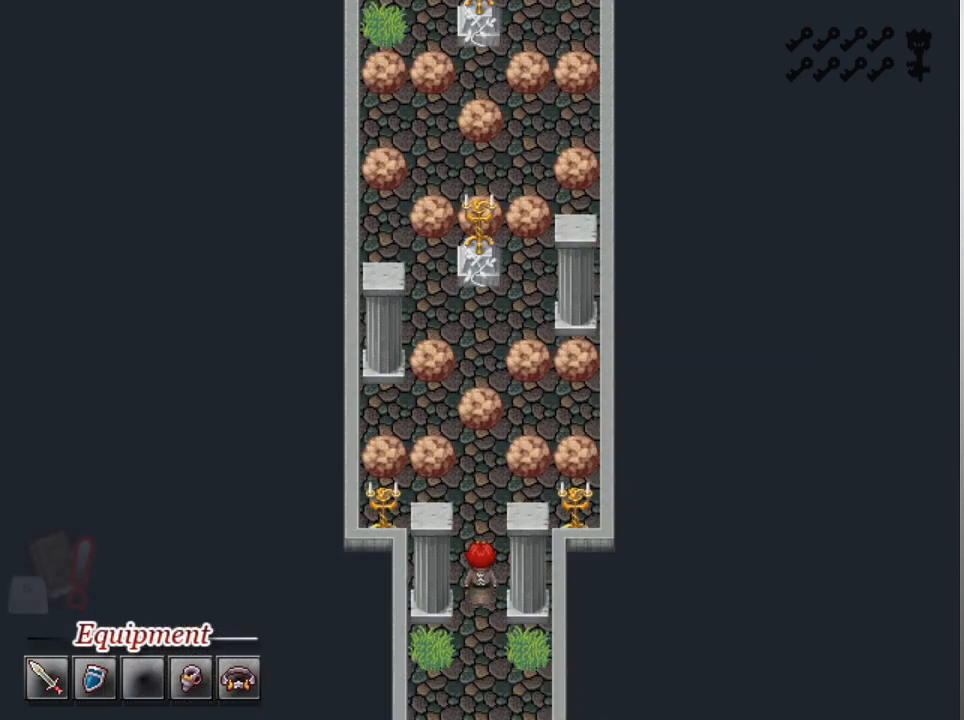
{"buttons": ["DPAD_UP"], "left_stick": "center", "events": []}
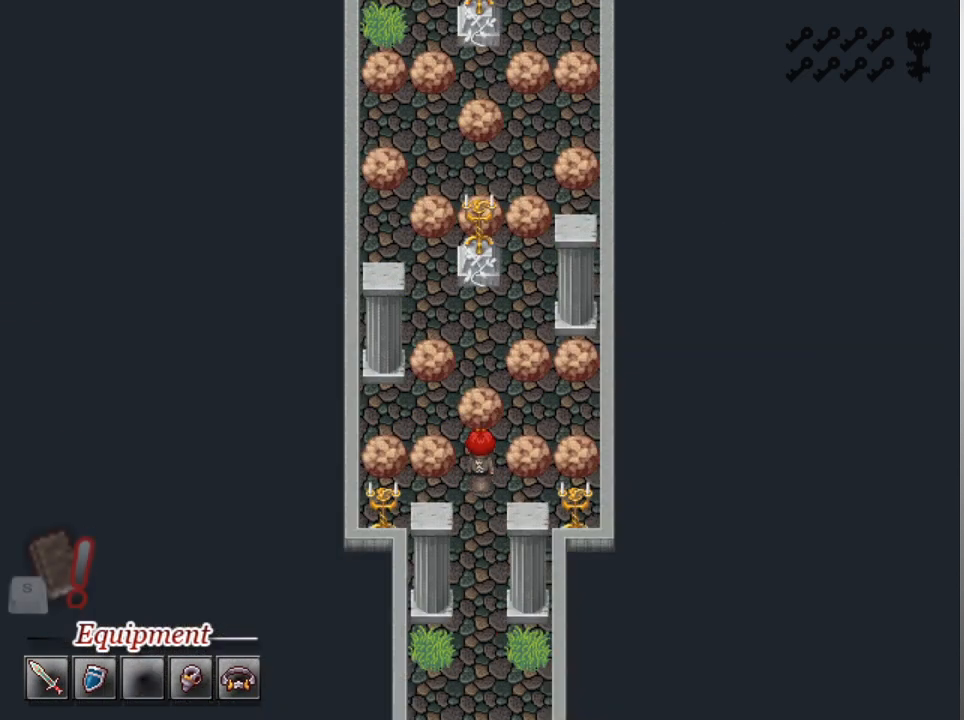
{"buttons": ["DPAD_UP"], "left_stick": "center", "events": []}
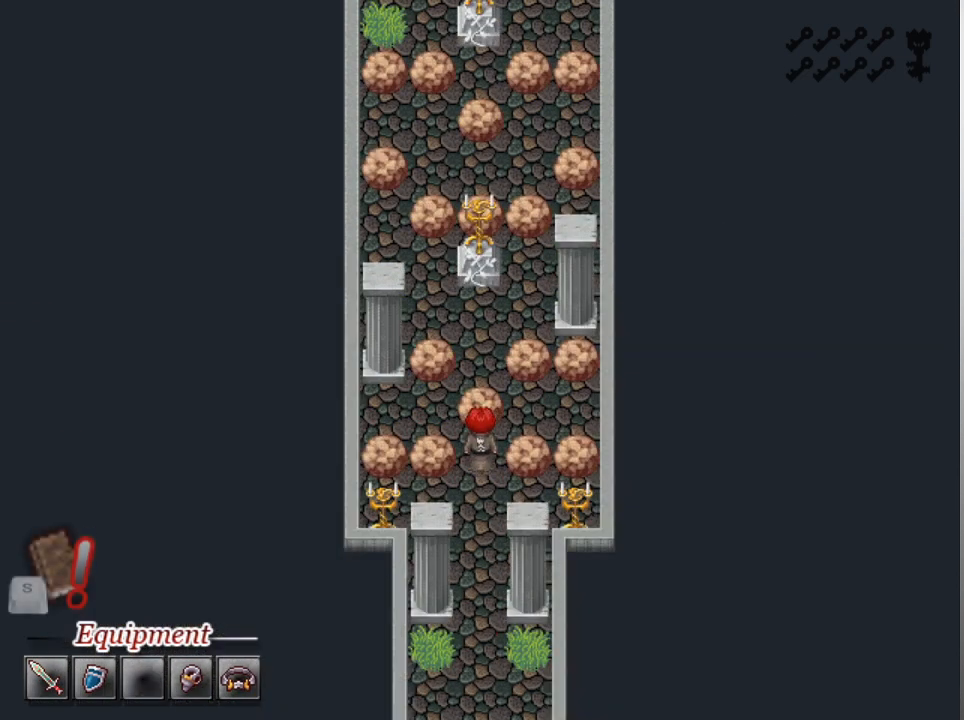
{"buttons": [], "left_stick": "center", "events": [[333, "DPAD_UP", "up"]]}
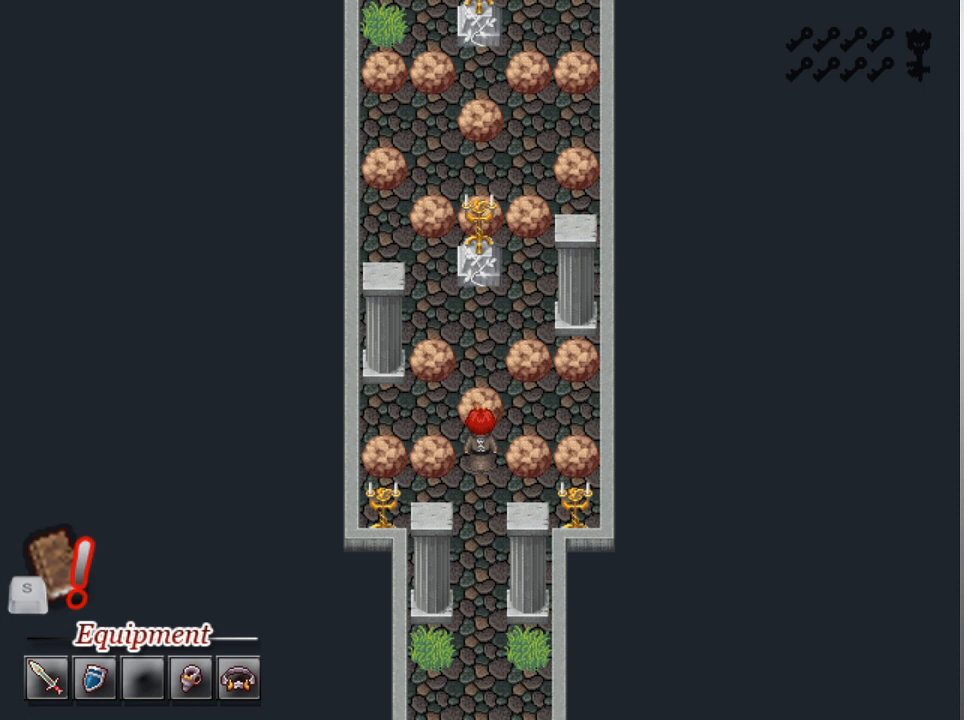
{"buttons": [], "left_stick": "center", "events": [[233, "A", "down"], [300, "DPAD_UP", "down"], [367, "A", "up"], [467, "DPAD_UP", "up"]]}
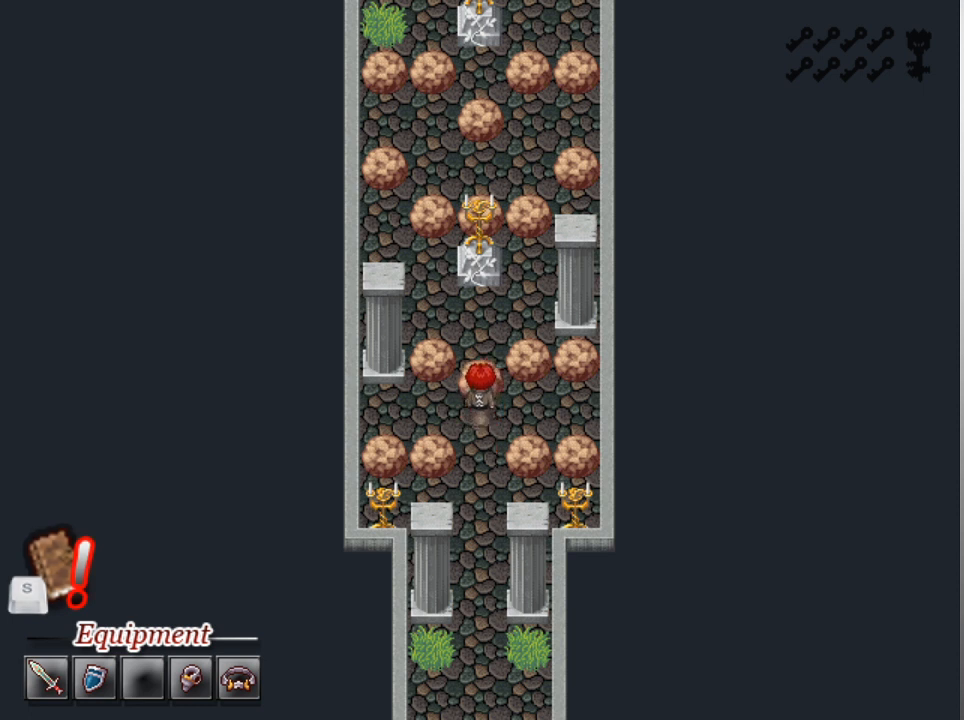
{"buttons": ["A", "DPAD_UP"], "left_stick": "center", "events": [[133, "DPAD_LEFT", "down"], [233, "DPAD_LEFT", "up"], [333, "DPAD_UP", "down"], [467, "A", "down"]]}
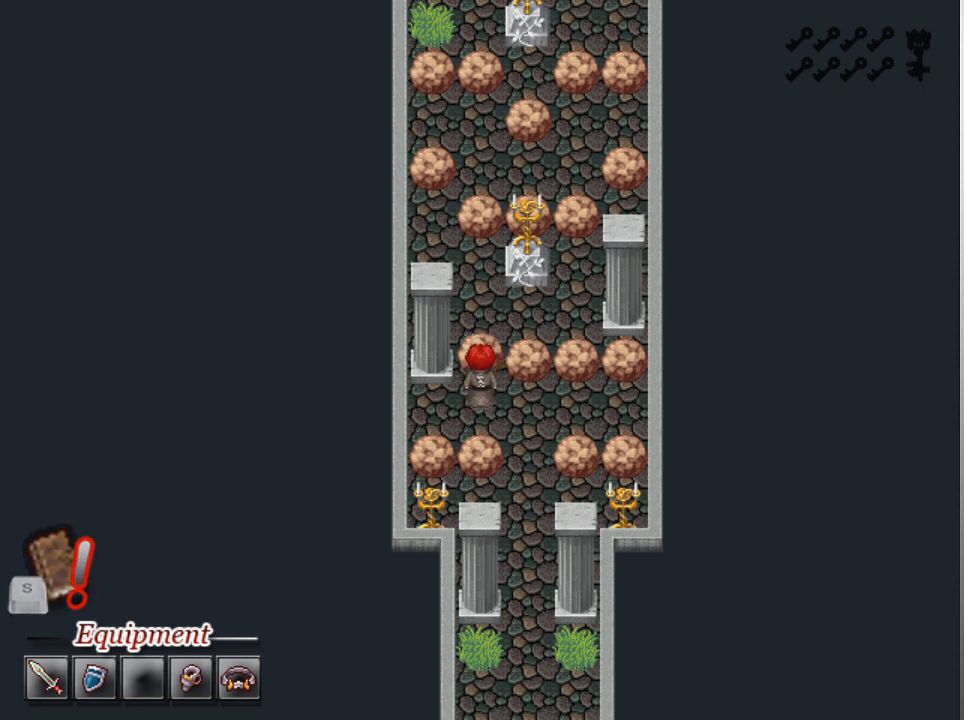
{"buttons": ["DPAD_UP"], "left_stick": "center", "events": [[100, "A", "up"], [367, "A", "down"], [500, "A", "up"]]}
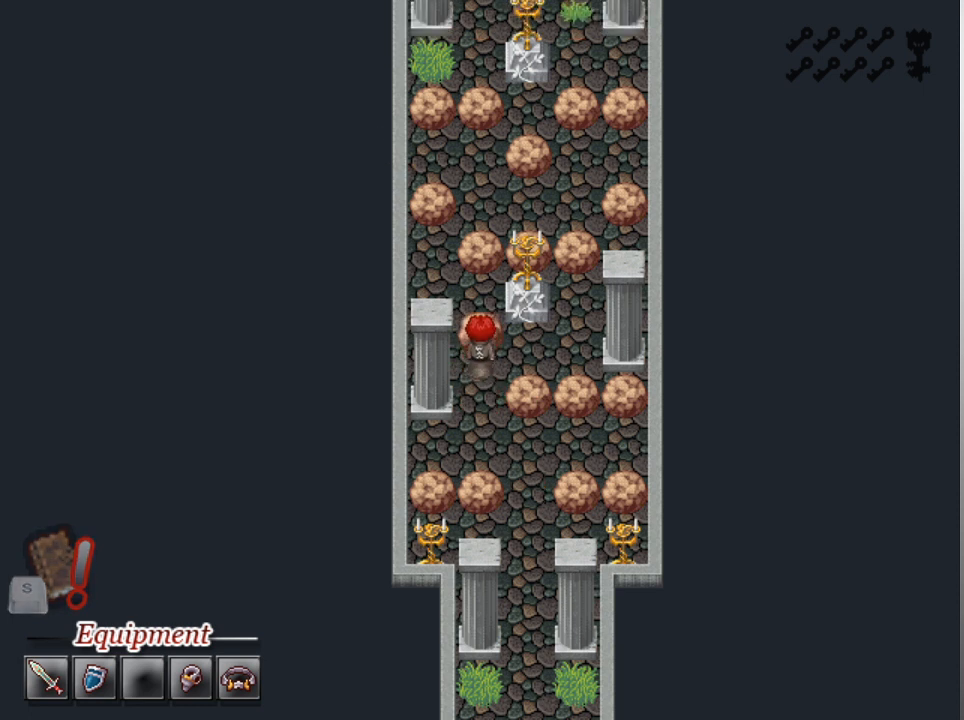
{"buttons": [], "left_stick": "center", "events": [[167, "DPAD_UP", "up"], [300, "DPAD_LEFT", "down"], [400, "DPAD_LEFT", "up"]]}
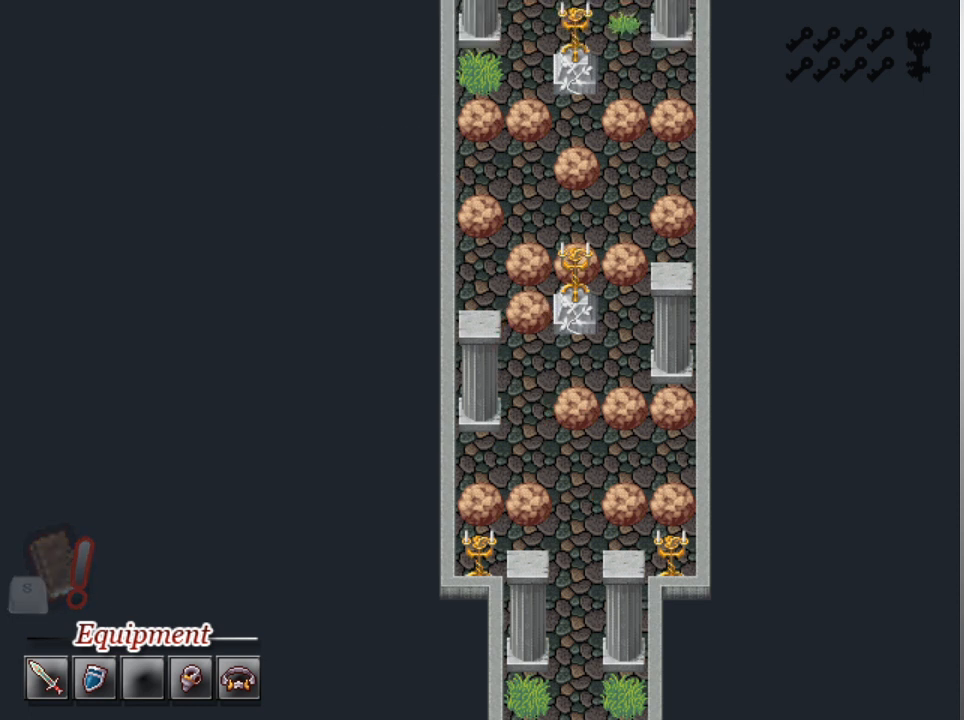
{"buttons": ["DPAD_UP"], "left_stick": "center", "events": [[33, "DPAD_UP", "down"]]}
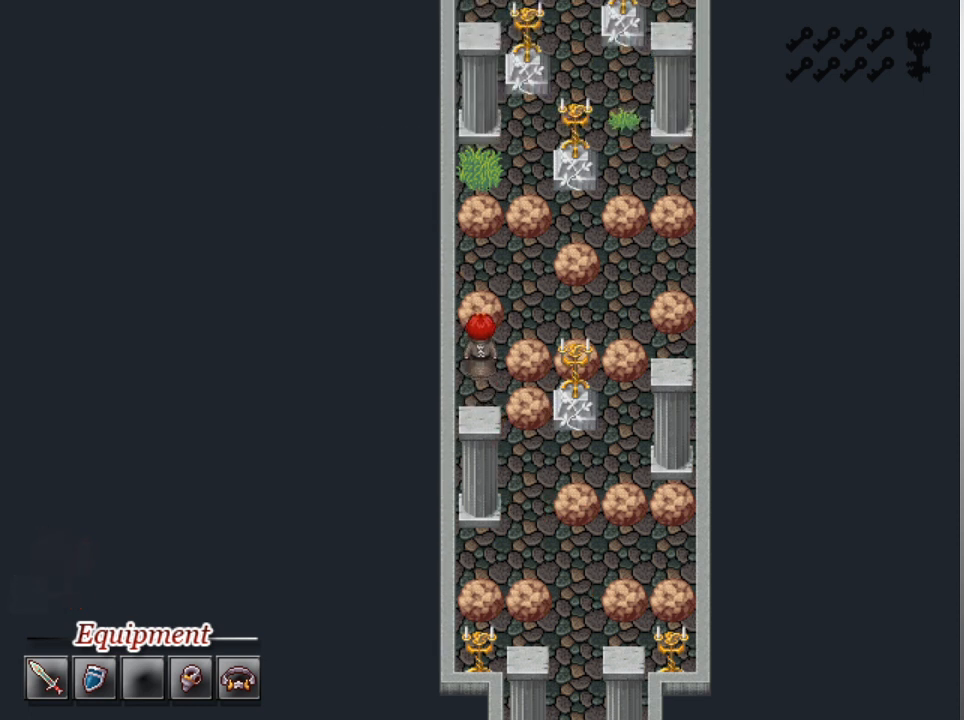
{"buttons": [], "left_stick": "center", "events": [[133, "A", "down"], [300, "A", "up"], [433, "DPAD_UP", "up"]]}